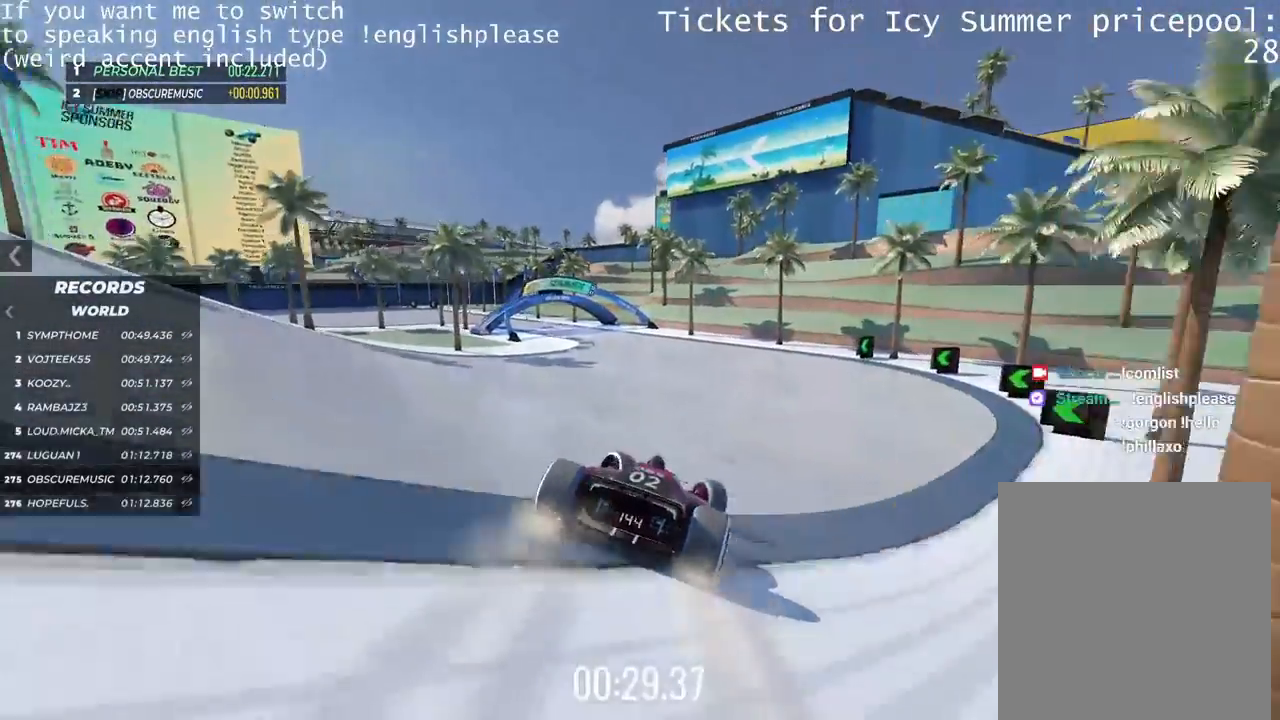
Gameplay with keyboard; each line is a JSON object with the keys held at the frame after it. "events" lists presses ("down") and releases ("up") of "down", "left", "right" and "up" between this image and that frame as [ms after this image, input, new state], when the widget could be followed in between. No other keys are recorded. Mouse input is not recorded.
{"keys": ["left", "up"], "events": []}
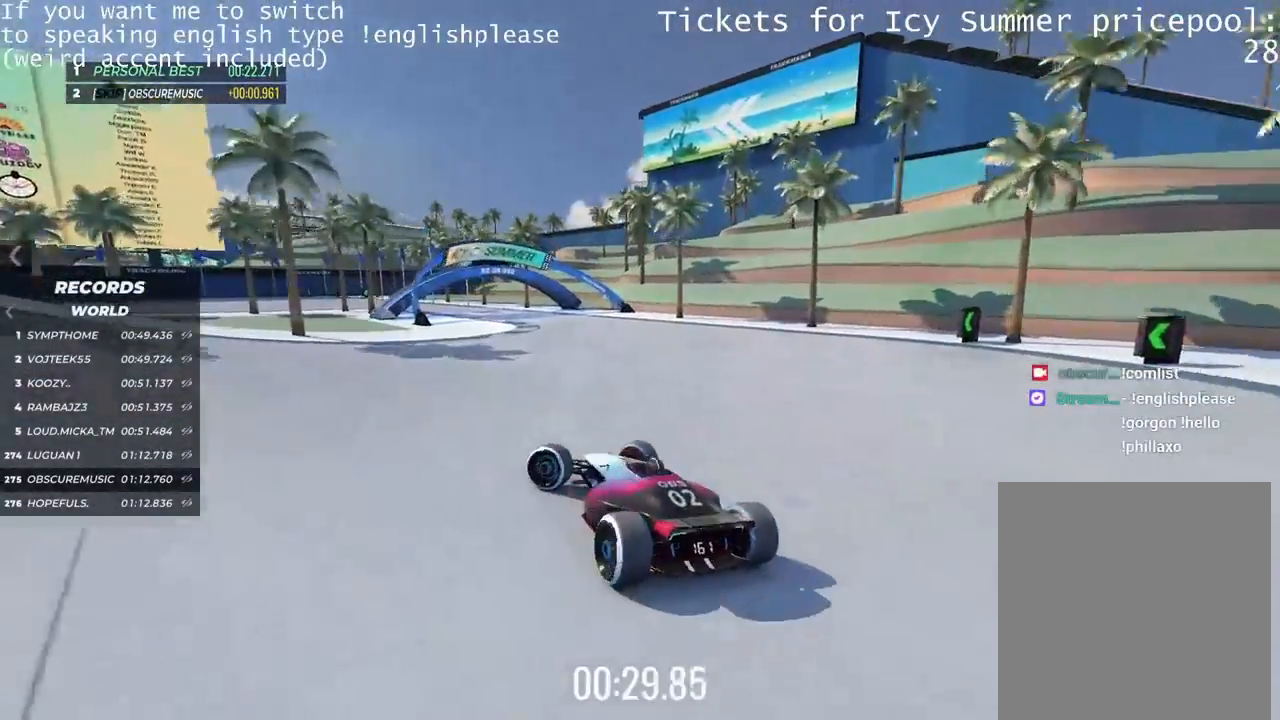
{"keys": ["right", "up"], "events": [[283, "left", "up"], [283, "right", "down"]]}
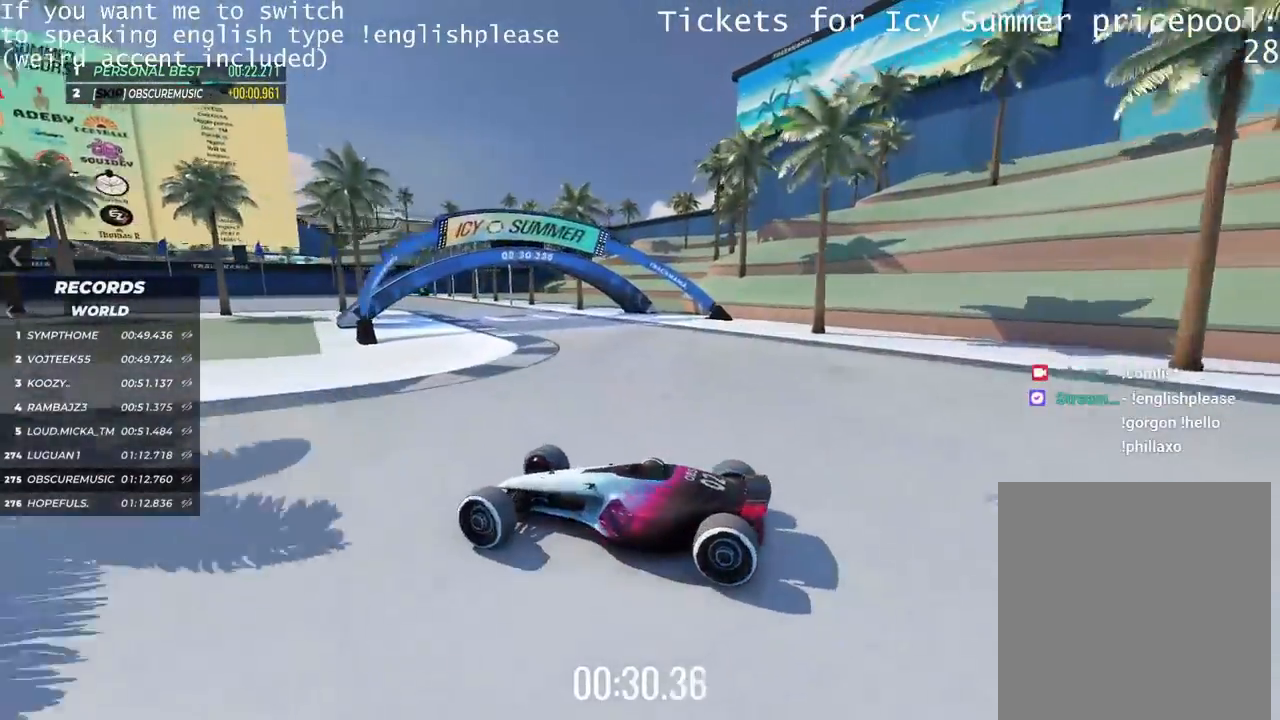
{"keys": ["right", "up"], "events": []}
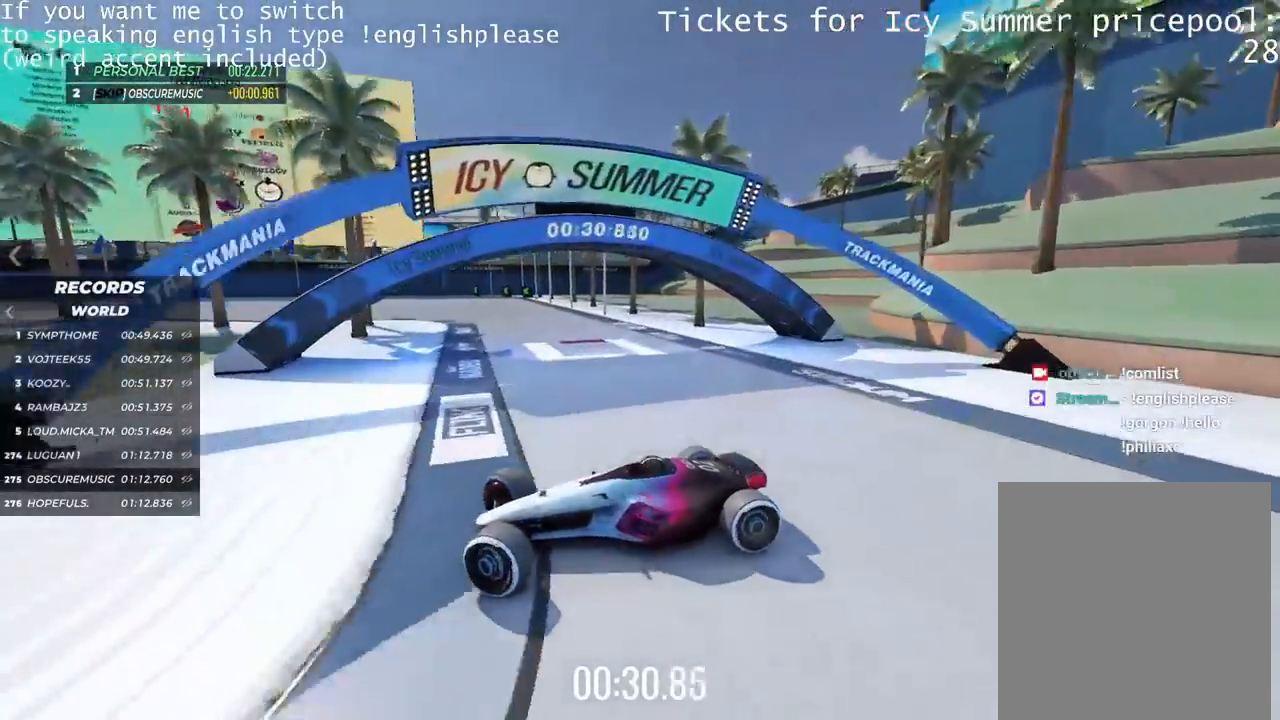
{"keys": ["right"], "events": [[483, "up", "up"]]}
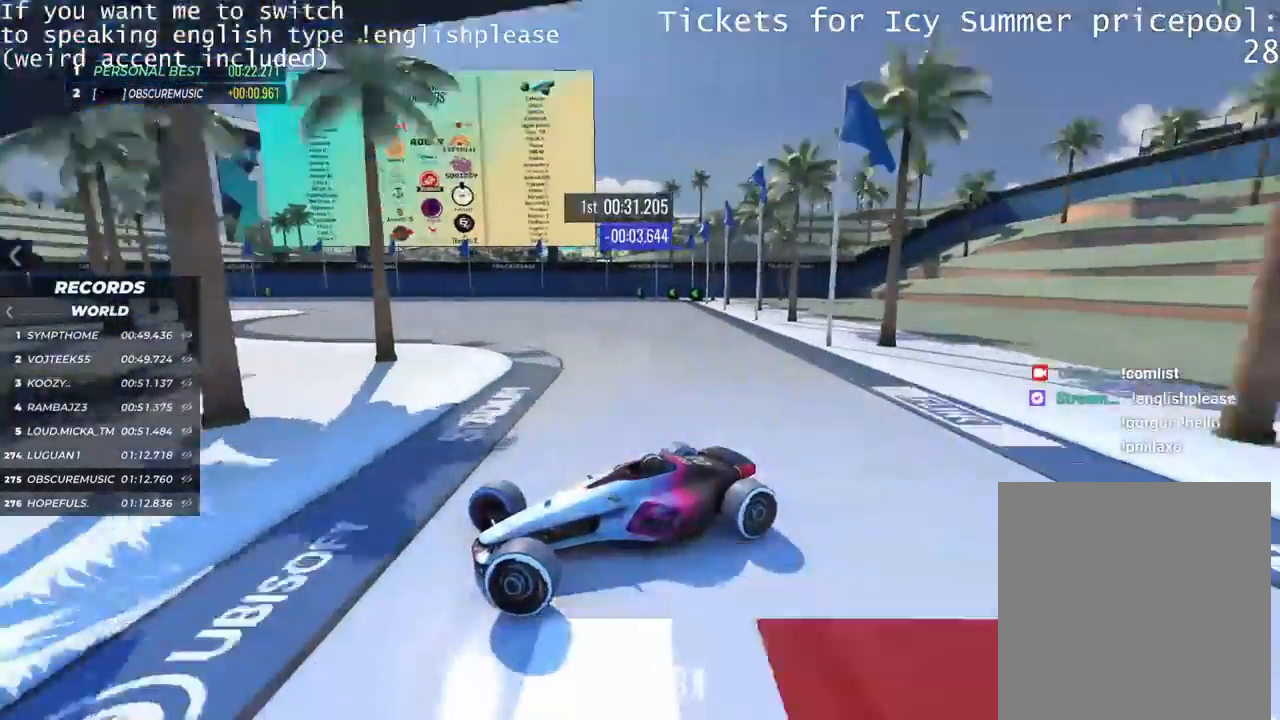
{"keys": ["right", "up"], "events": [[217, "up", "down"]]}
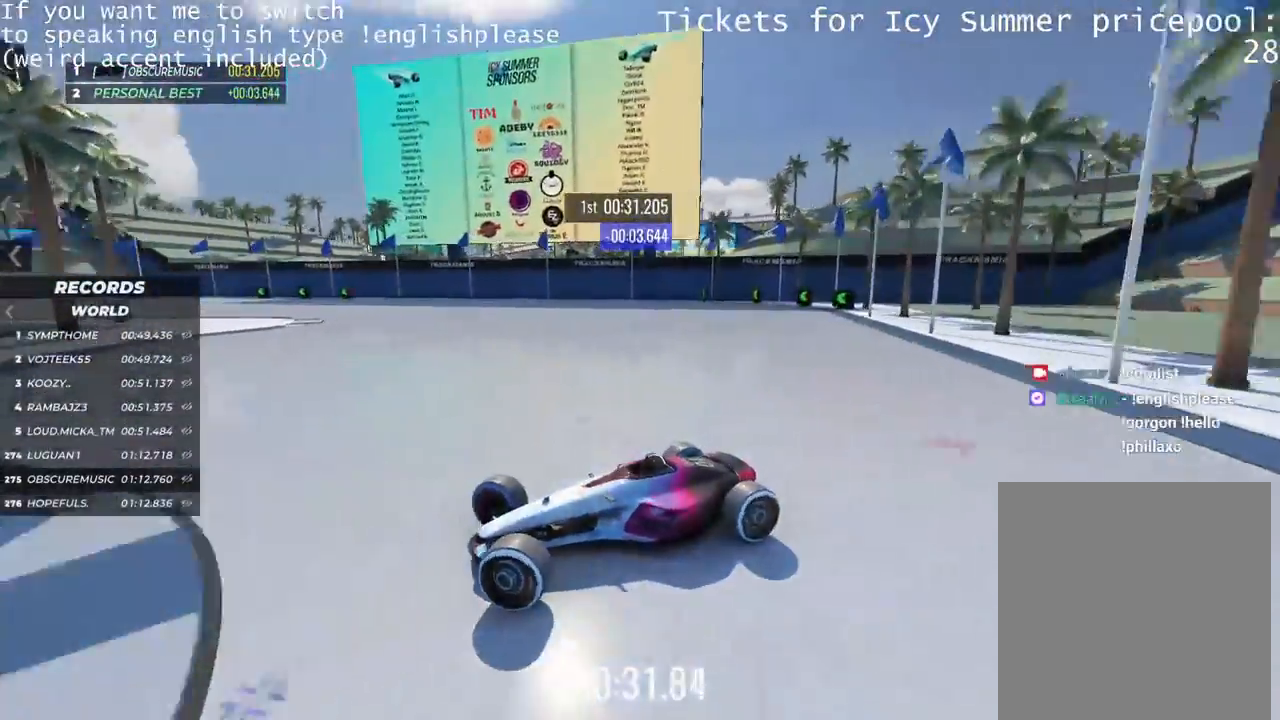
{"keys": ["up"], "events": [[217, "right", "up"], [400, "left", "down"], [484, "left", "up"]]}
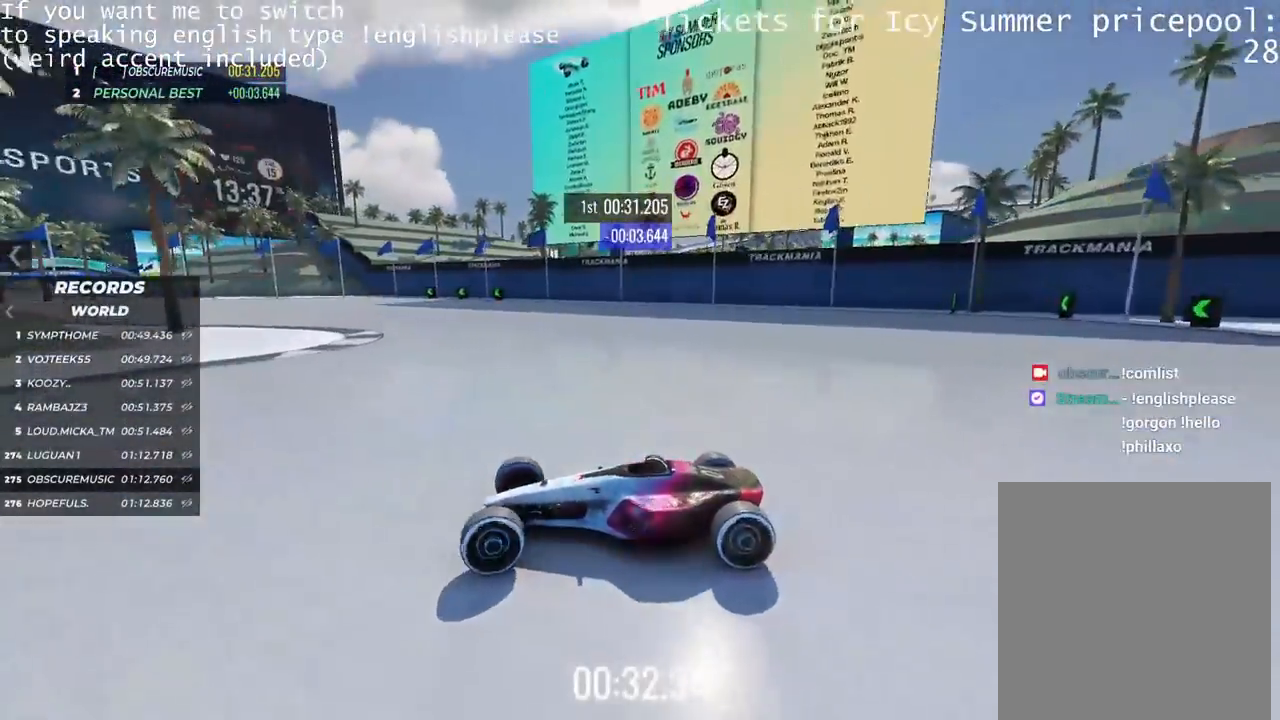
{"keys": ["left", "up"], "events": [[84, "left", "down"]]}
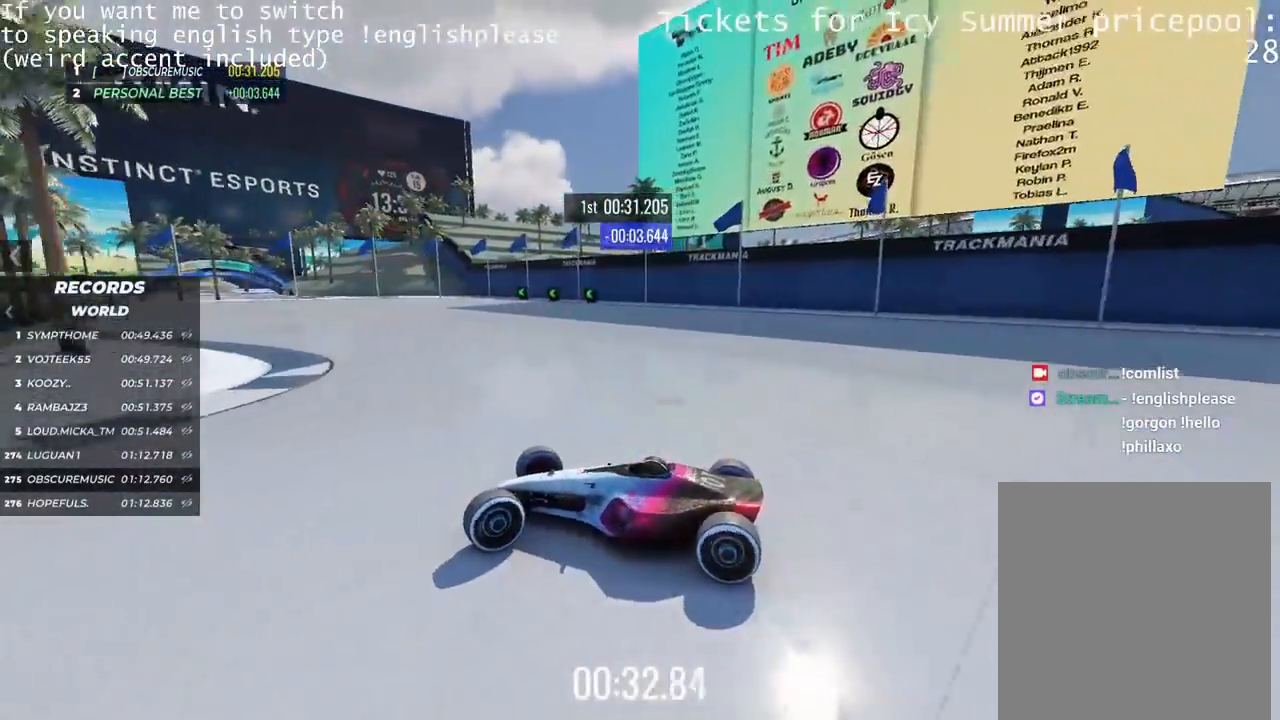
{"keys": ["up"], "events": [[150, "left", "up"], [367, "right", "down"], [434, "right", "up"]]}
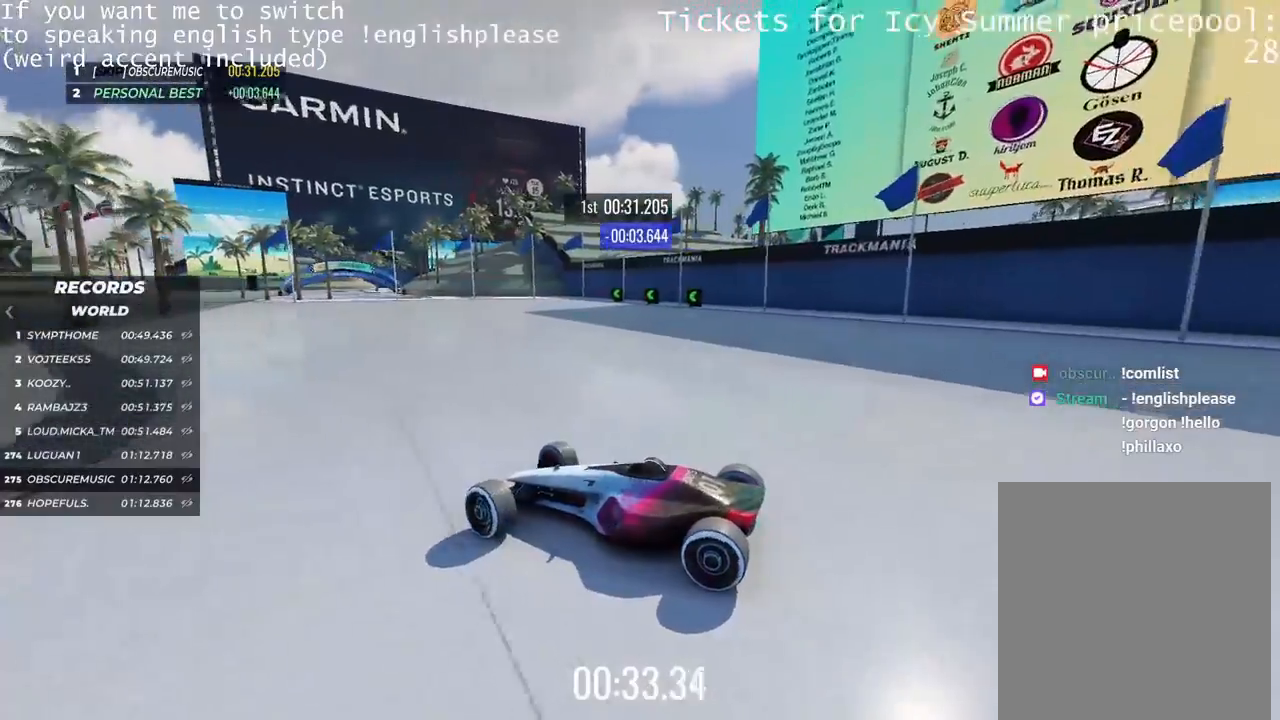
{"keys": ["up"], "events": [[101, "right", "down"], [251, "right", "up"], [384, "right", "down"], [501, "right", "up"]]}
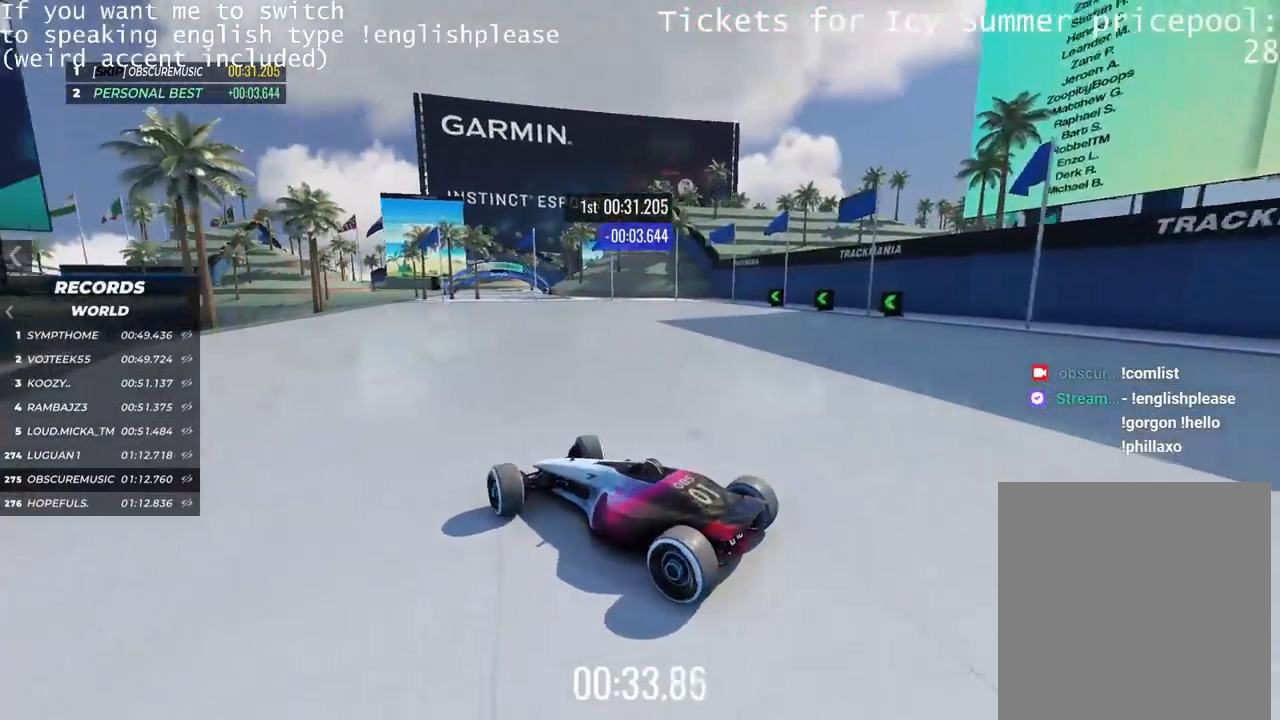
{"keys": ["right", "up"], "events": [[250, "right", "down"], [384, "right", "up"], [484, "right", "down"]]}
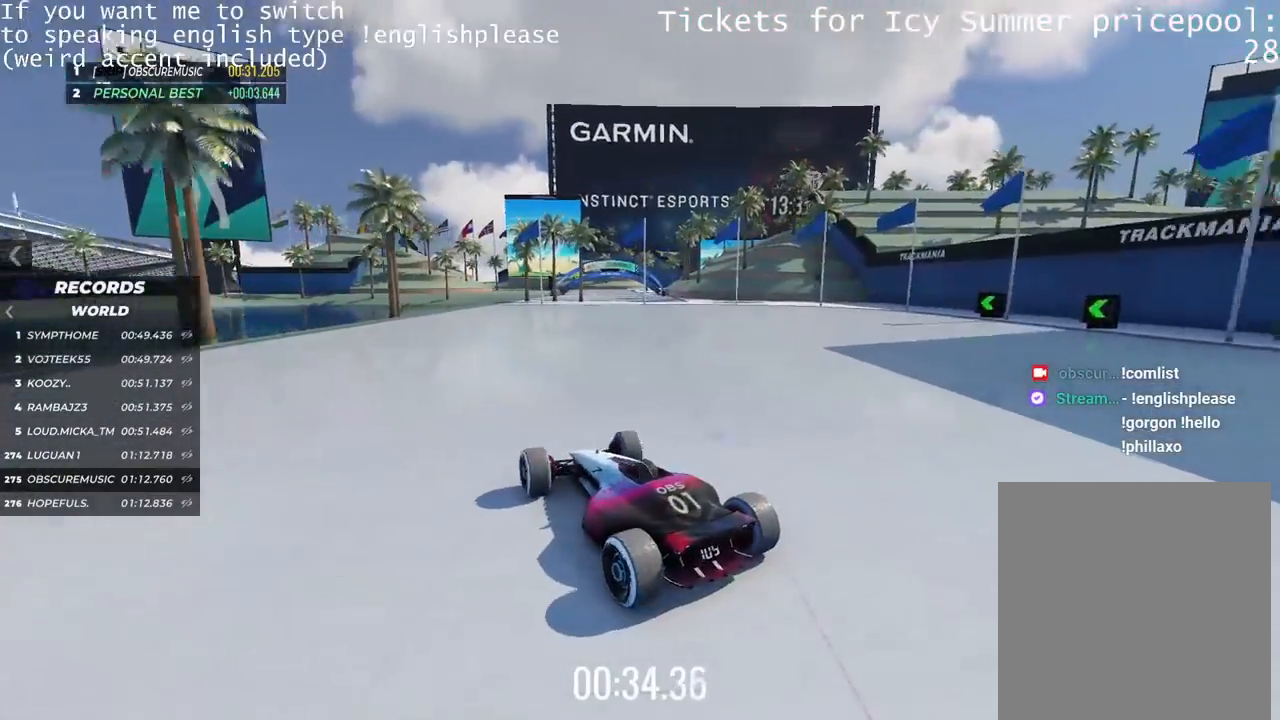
{"keys": ["up"], "events": [[84, "right", "up"], [217, "right", "down"], [284, "right", "up"]]}
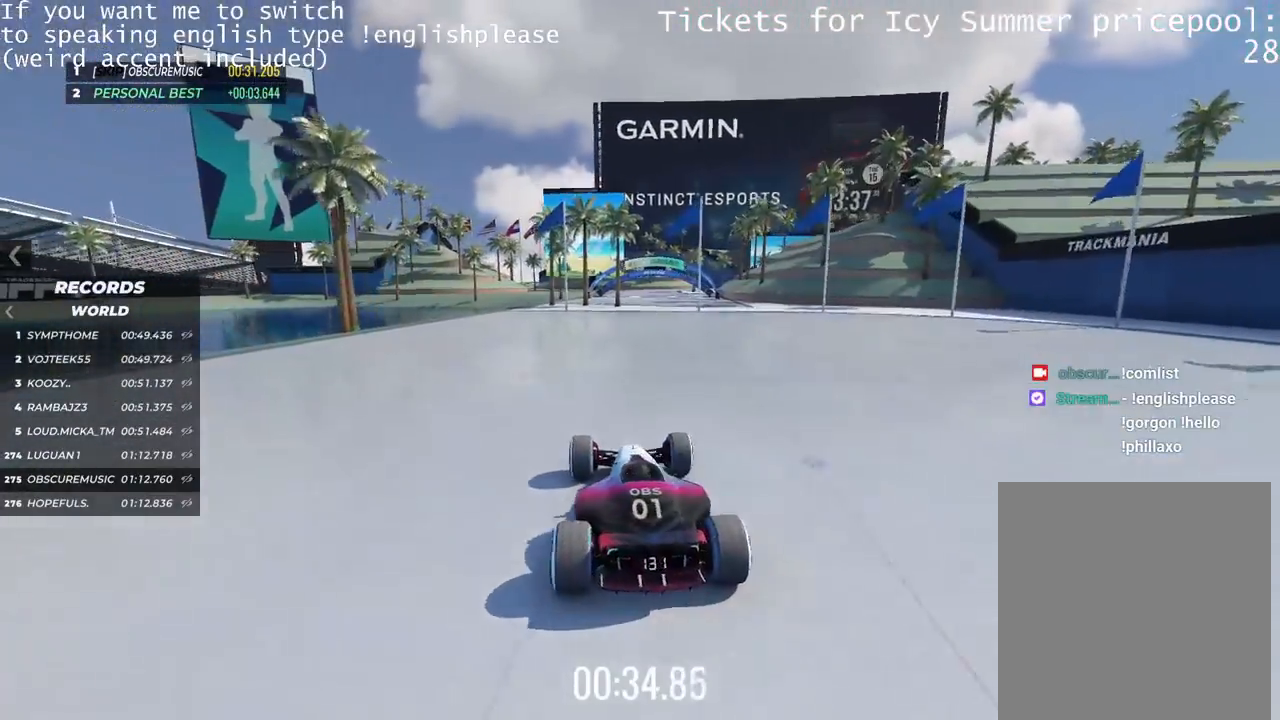
{"keys": ["up"], "events": [[367, "left", "down"], [450, "left", "up"]]}
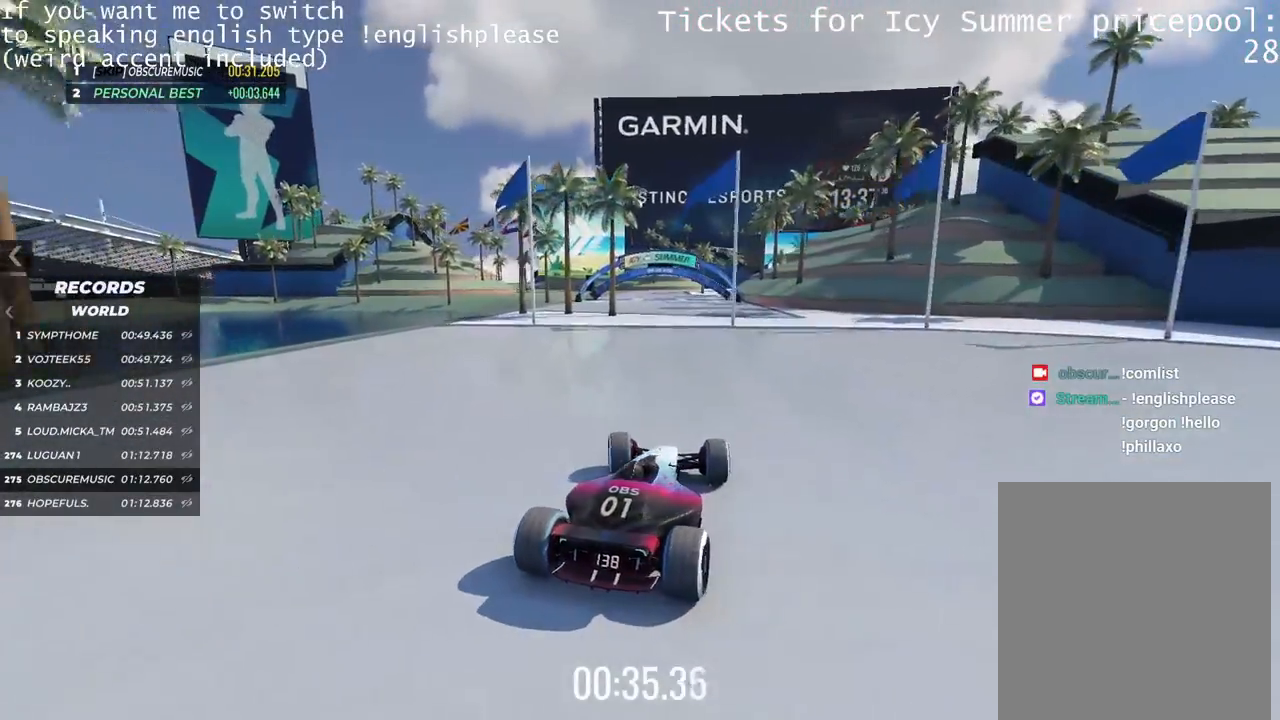
{"keys": ["up"], "events": [[51, "left", "down"], [134, "left", "up"], [217, "left", "down"], [317, "left", "up"], [334, "left", "down"], [451, "left", "up"]]}
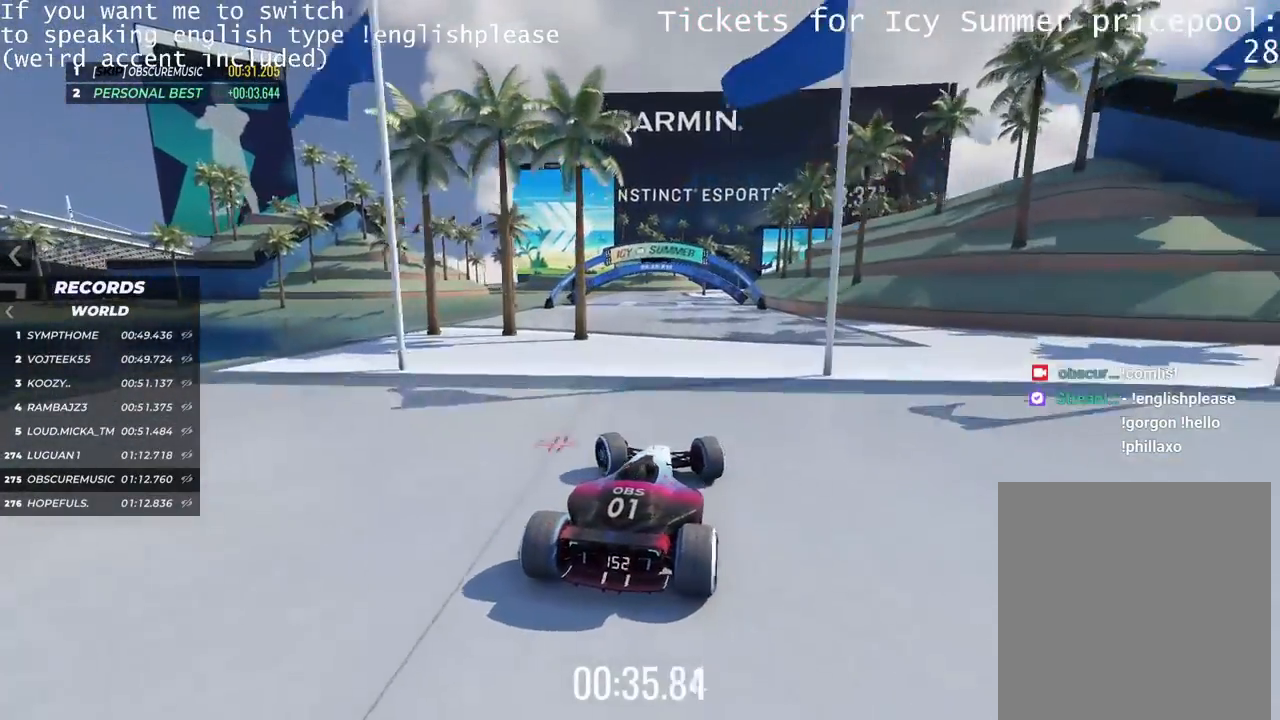
{"keys": ["up"], "events": [[100, "right", "down"], [250, "right", "up"]]}
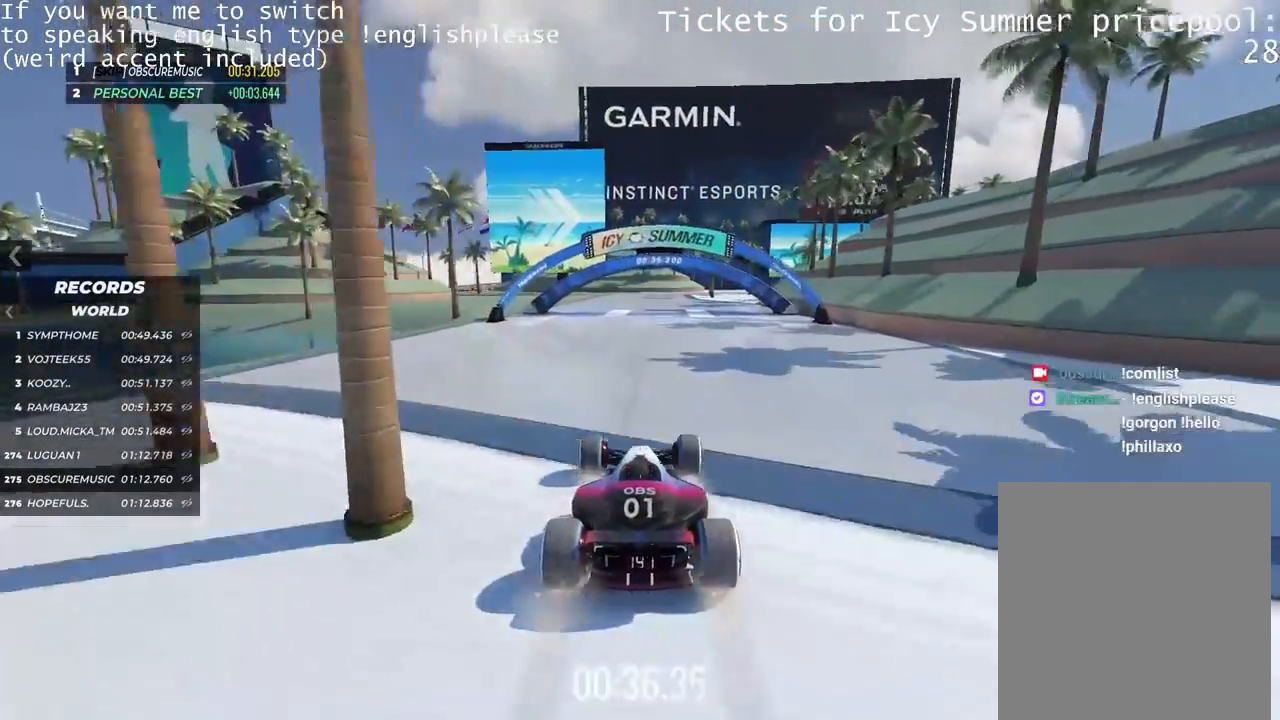
{"keys": ["up"], "events": []}
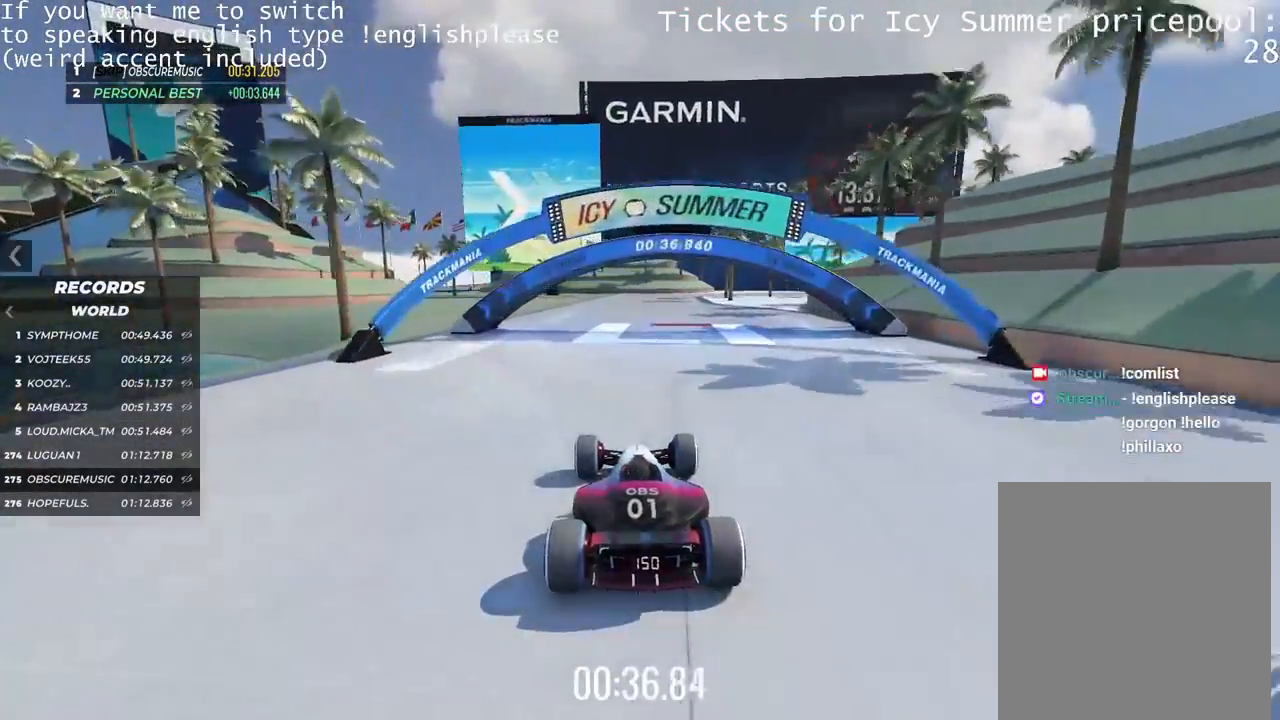
{"keys": ["right", "up"], "events": [[167, "right", "down"], [200, "right", "up"], [484, "right", "down"]]}
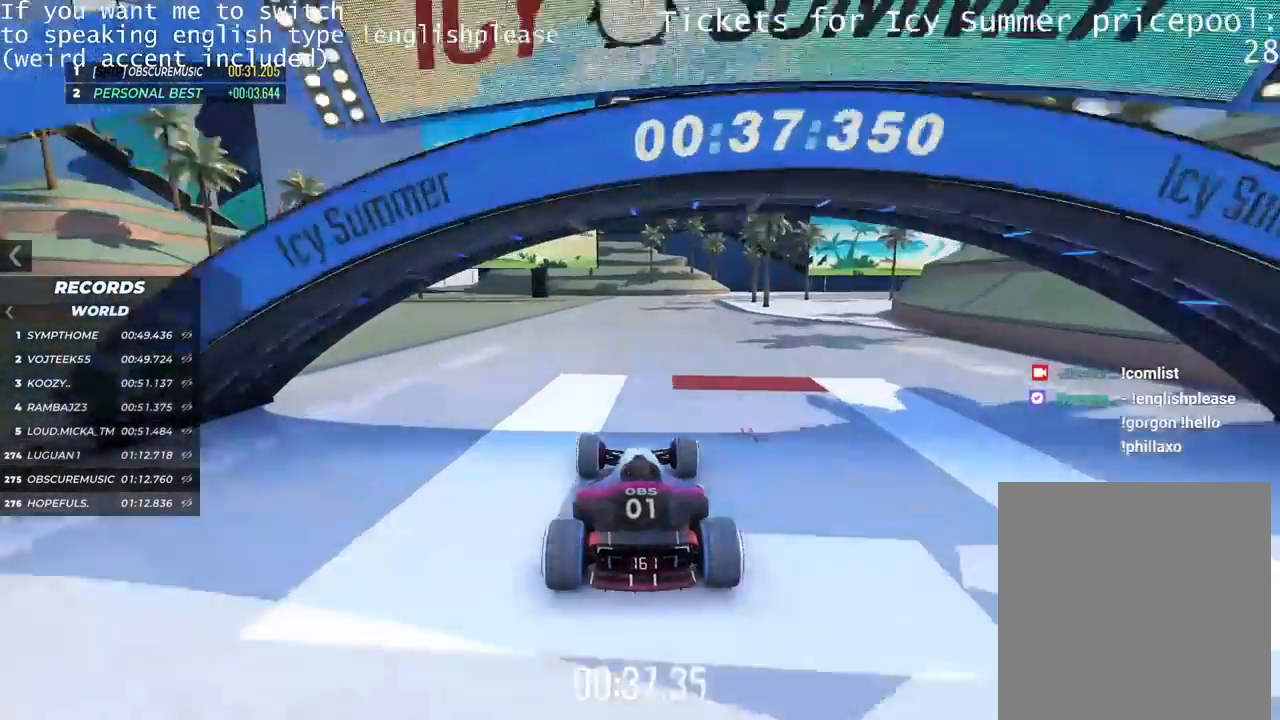
{"keys": ["up"], "events": [[101, "right", "up"], [284, "right", "down"], [401, "right", "up"]]}
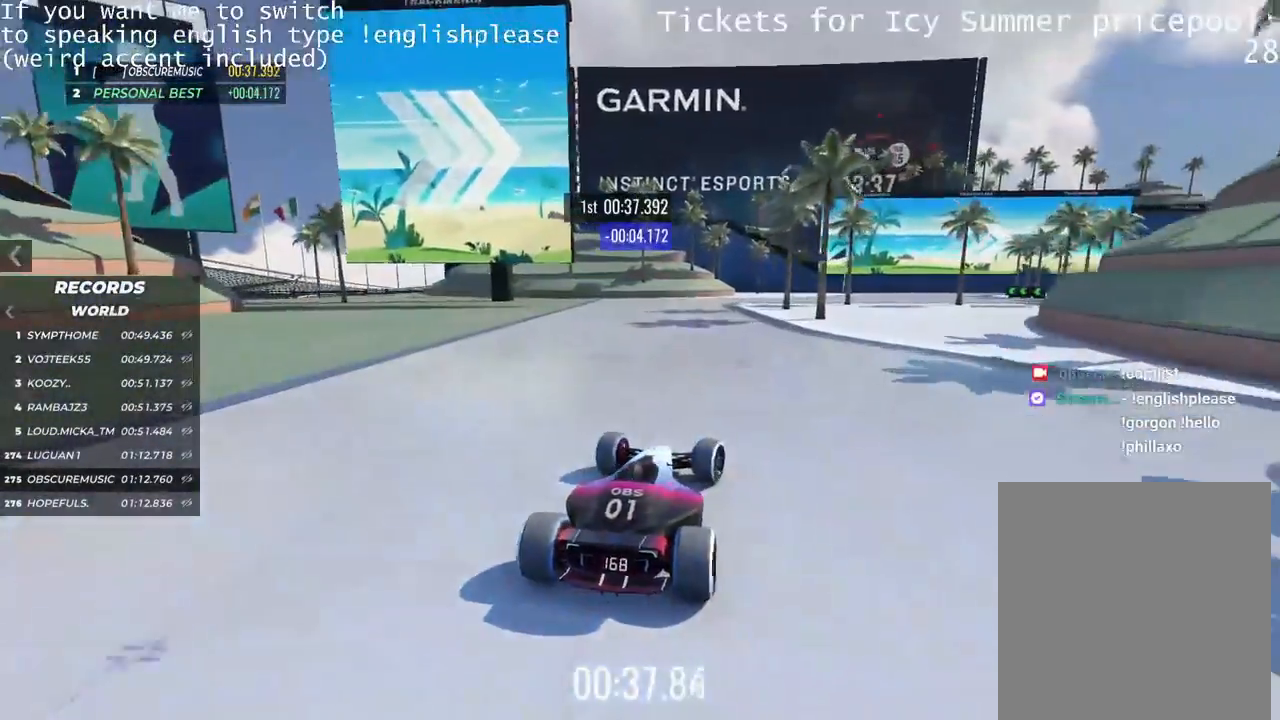
{"keys": ["right", "up"], "events": [[234, "right", "down"]]}
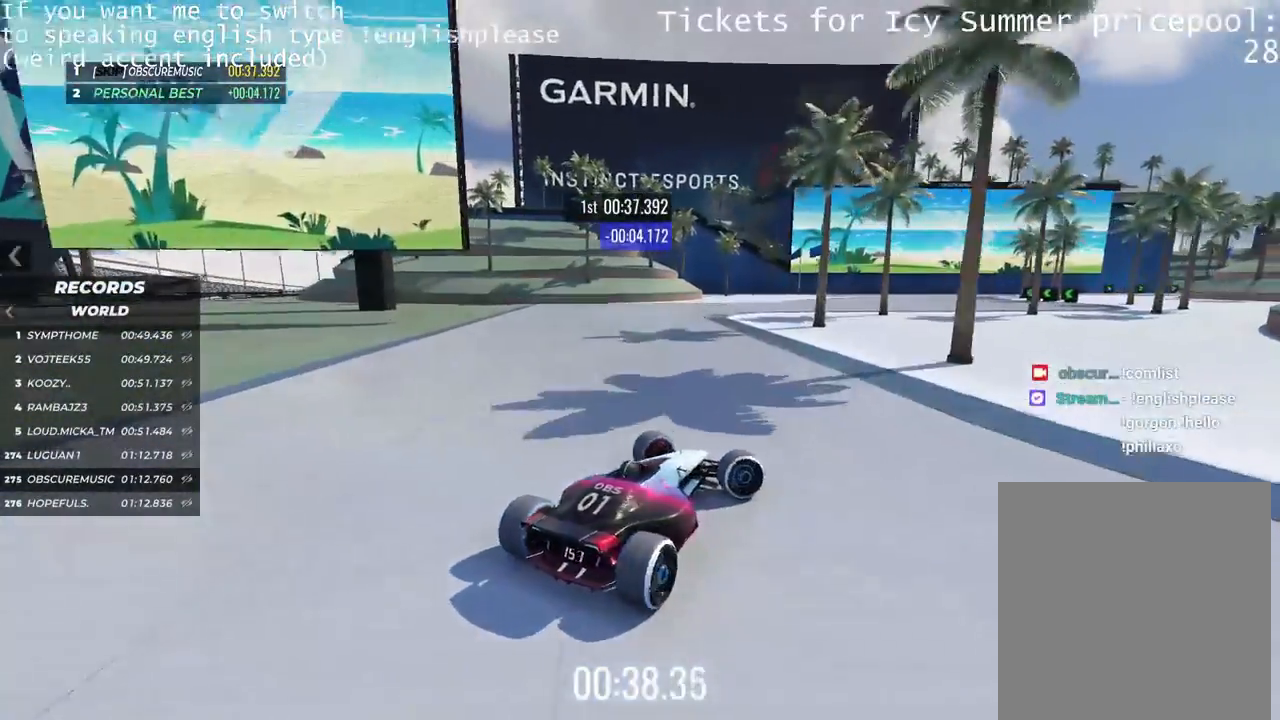
{"keys": ["up"], "events": [[134, "right", "up"]]}
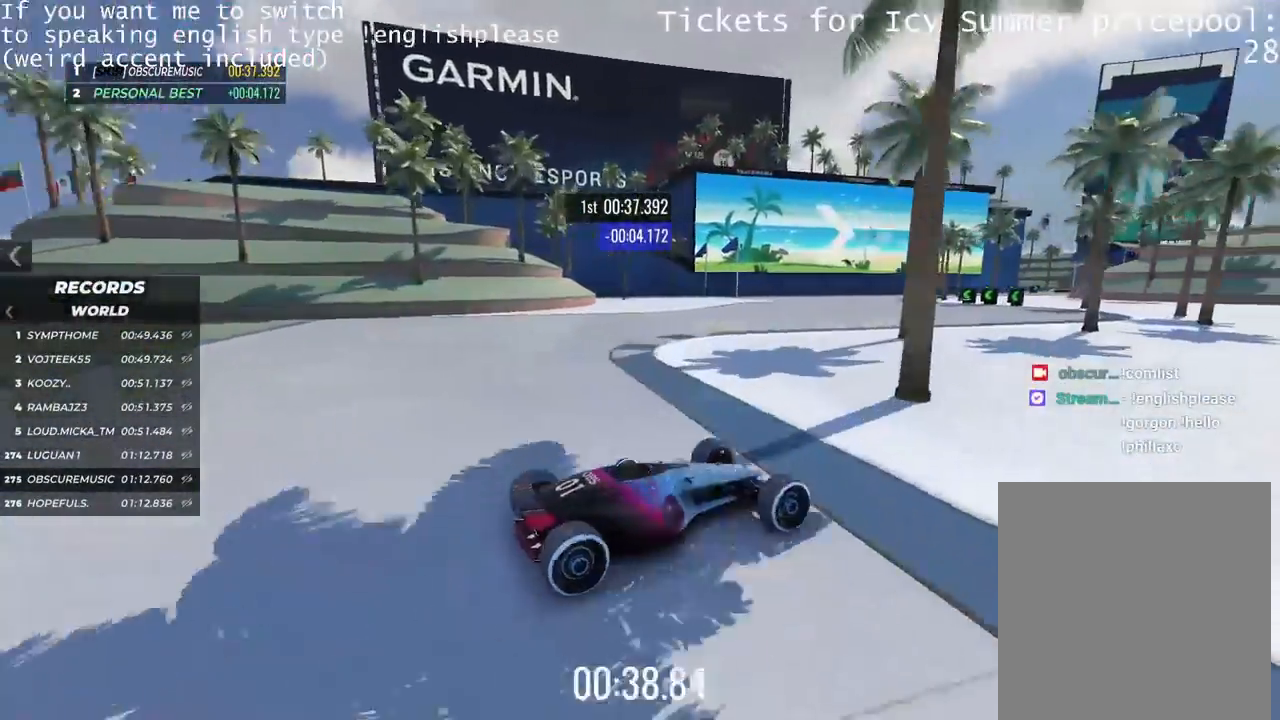
{"keys": ["left", "up"], "events": [[50, "left", "down"]]}
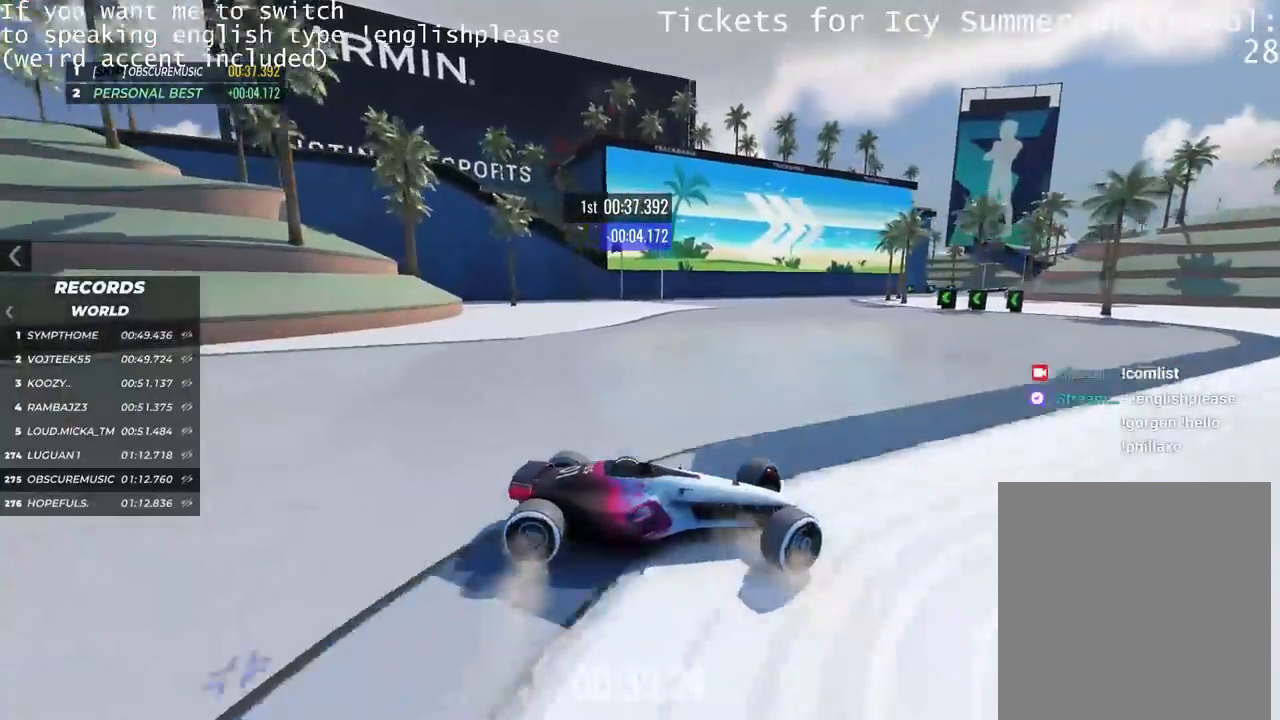
{"keys": ["left"], "events": [[451, "up", "up"]]}
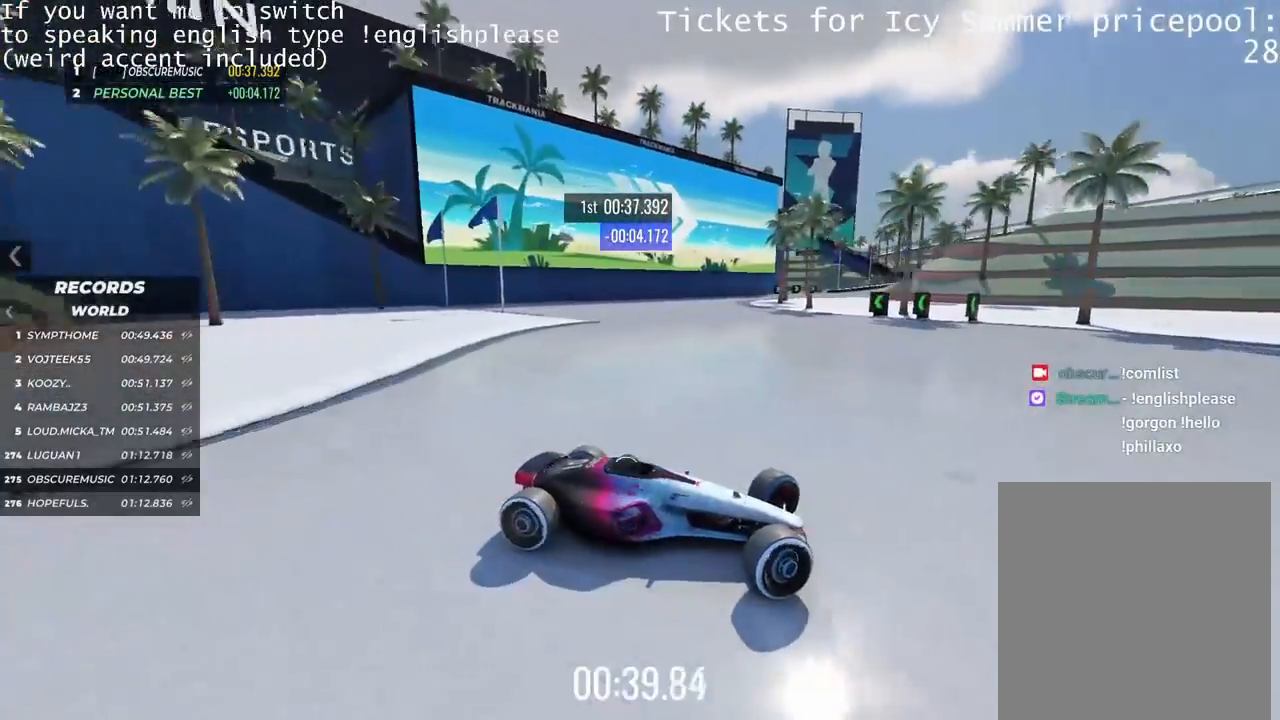
{"keys": ["left", "up"], "events": [[317, "up", "down"]]}
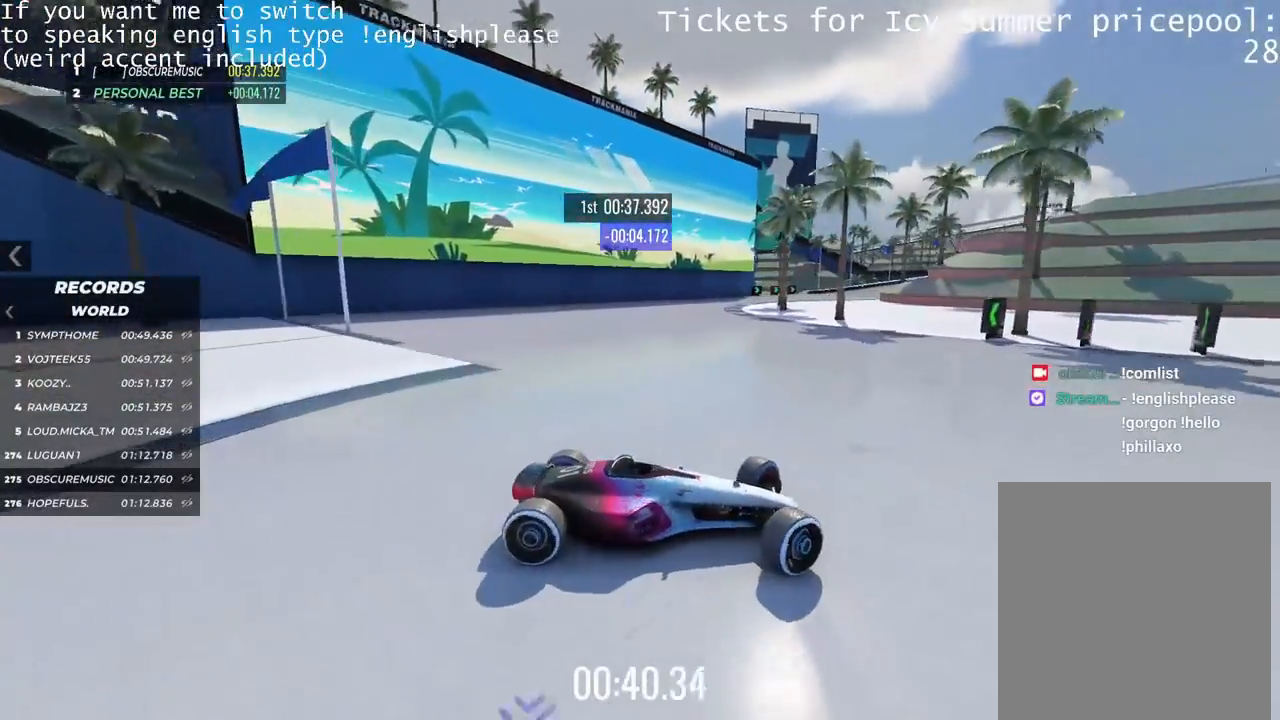
{"keys": ["left"], "events": [[51, "left", "up"], [67, "left", "down"], [251, "up", "up"]]}
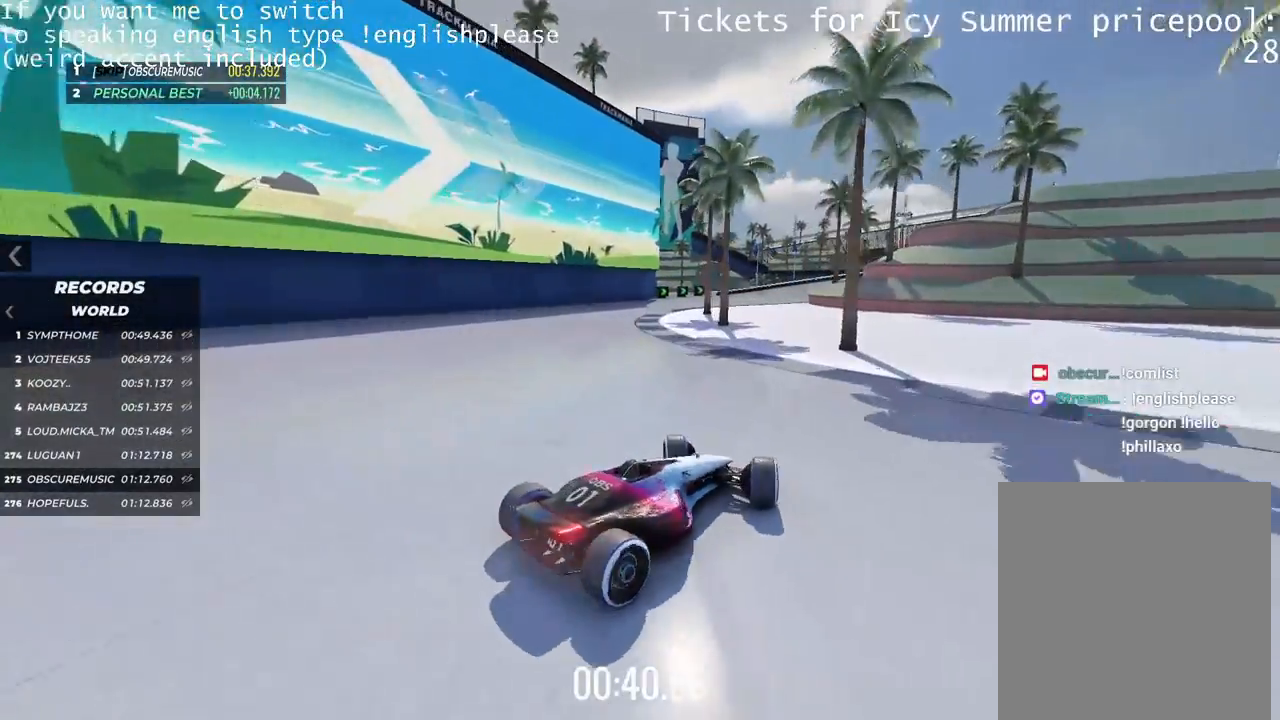
{"keys": ["right", "up"], "events": [[133, "up", "down"], [200, "left", "up"], [284, "right", "down"]]}
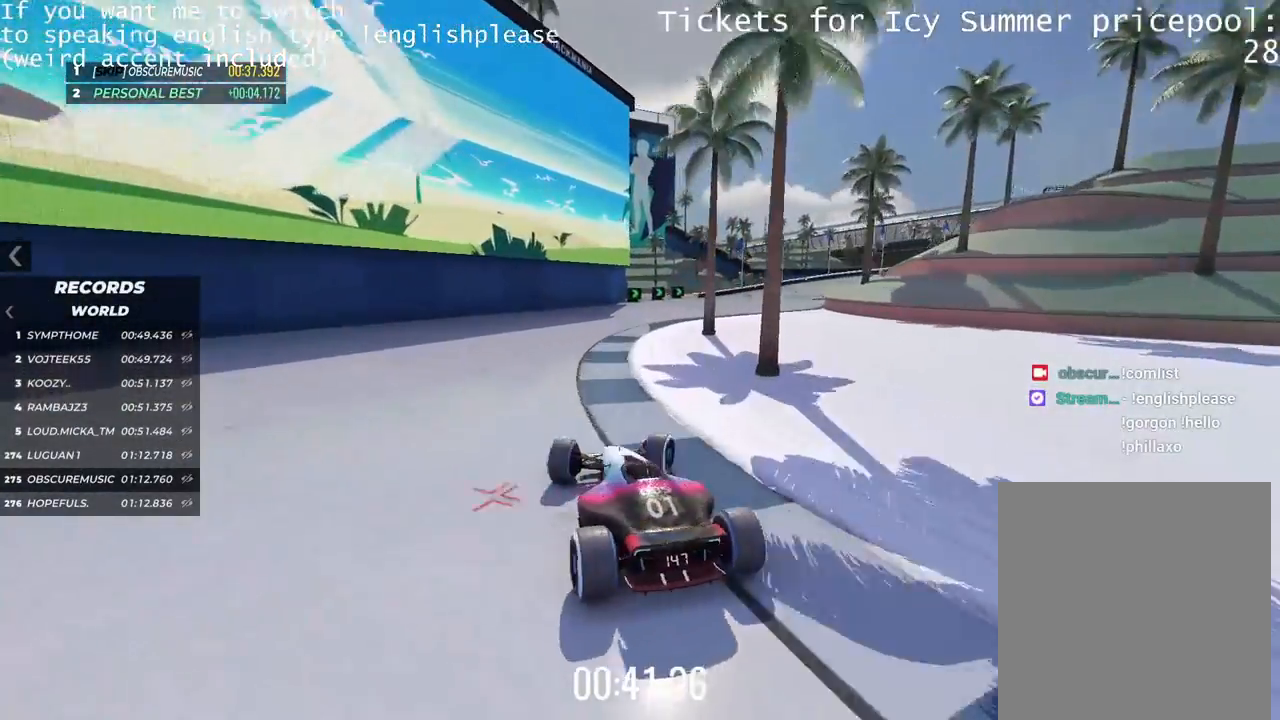
{"keys": ["right", "up"], "events": []}